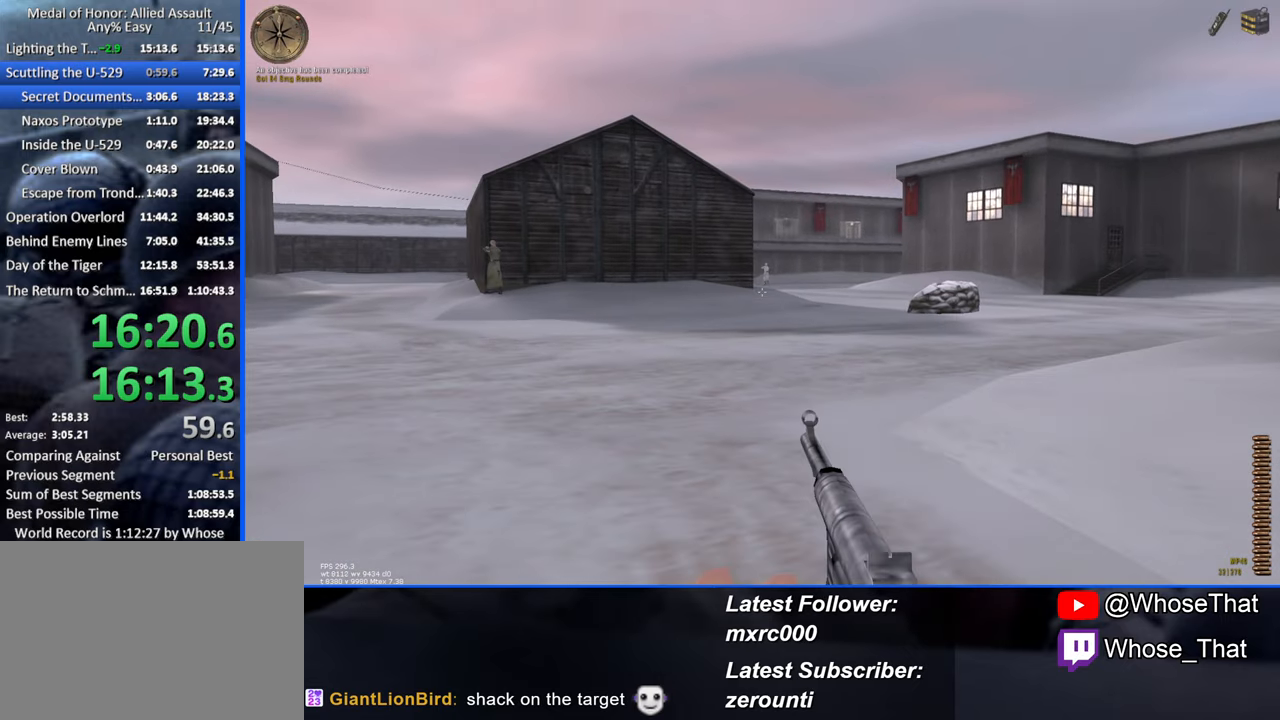
Gameplay with keyboard; each line is a JSON object with the keys held at the frame after it. "events" lists presses ("down") and releases ("up") of "1", "2", "3", "4", "5", "a", "alt", "c", "caps_lock", "ctrl", "d", "e", "f", "f7", "f8", "f9", "g", "page_up", "q", "r", "s", "shift", "space", "t", "tab", "v", "w", "x" and "z" between this image and that frame as [ms after this image, input, new state], when the widget could be followed in between. No other keys are recorded. Mouse input is not recorded.
{"keys": ["w"], "events": [[166, "g", "down"], [300, "g", "up"]]}
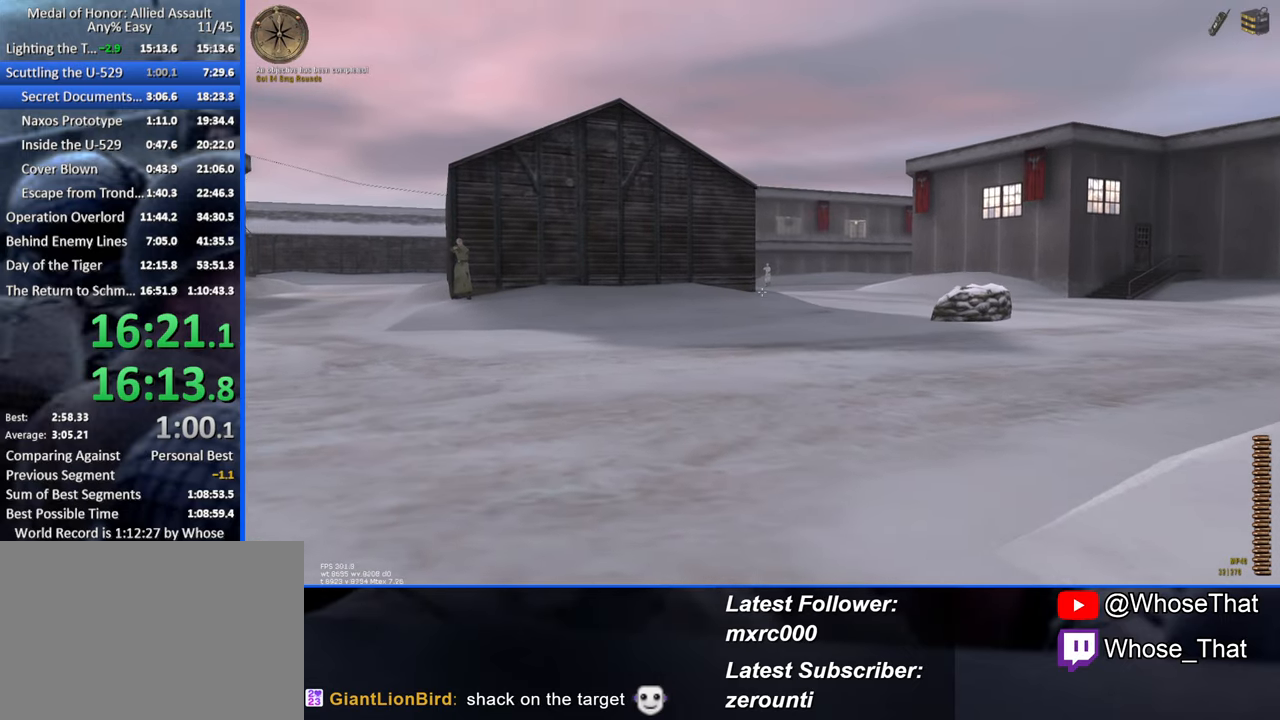
{"keys": ["w"], "events": []}
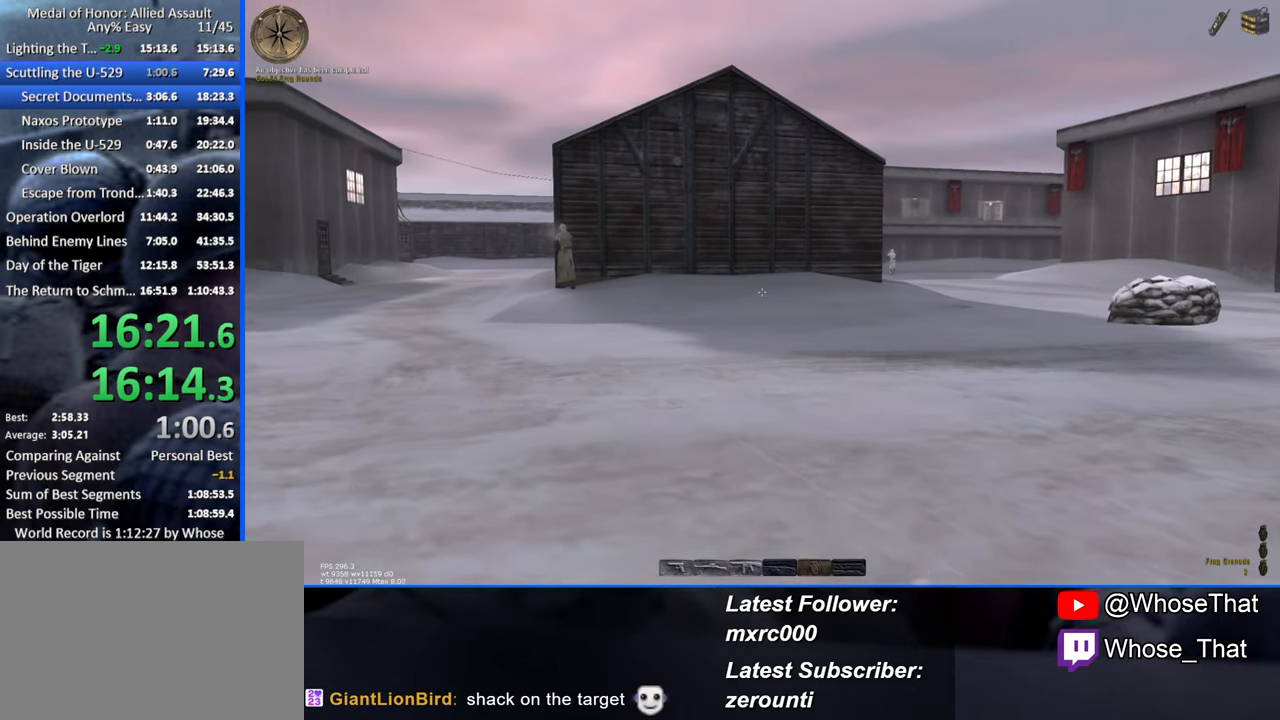
{"keys": ["w"], "events": []}
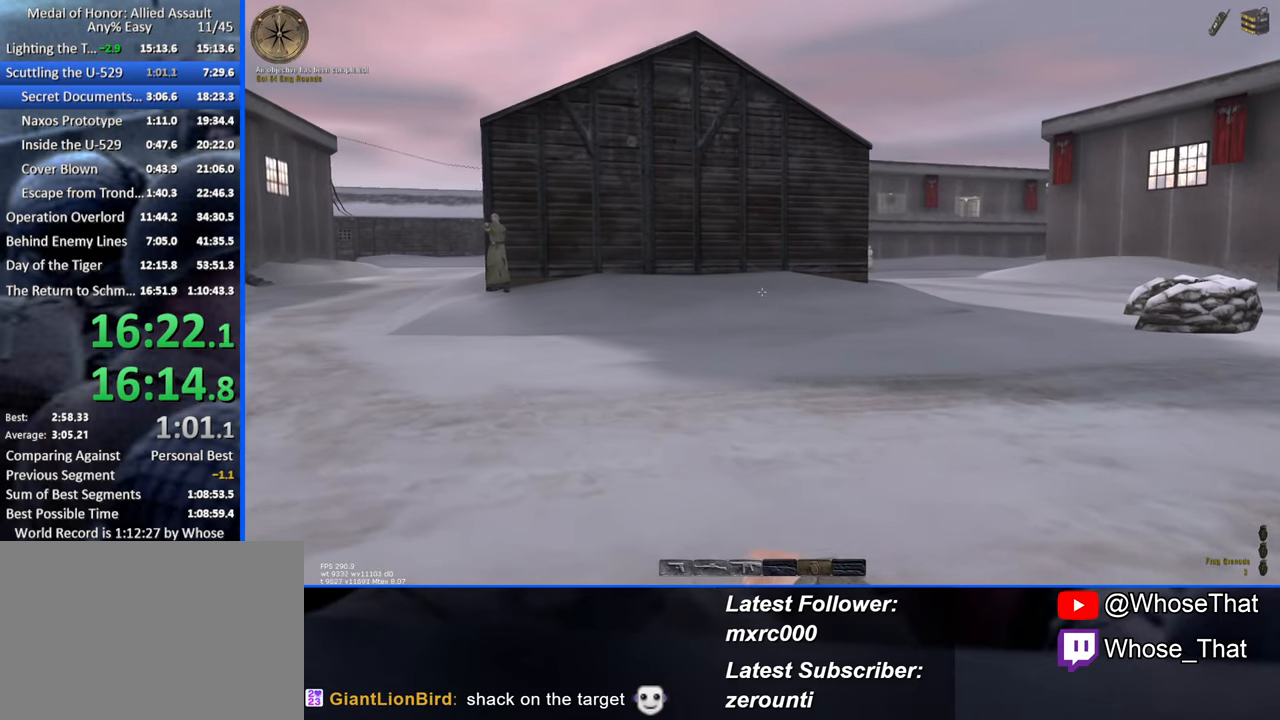
{"keys": ["w"], "events": []}
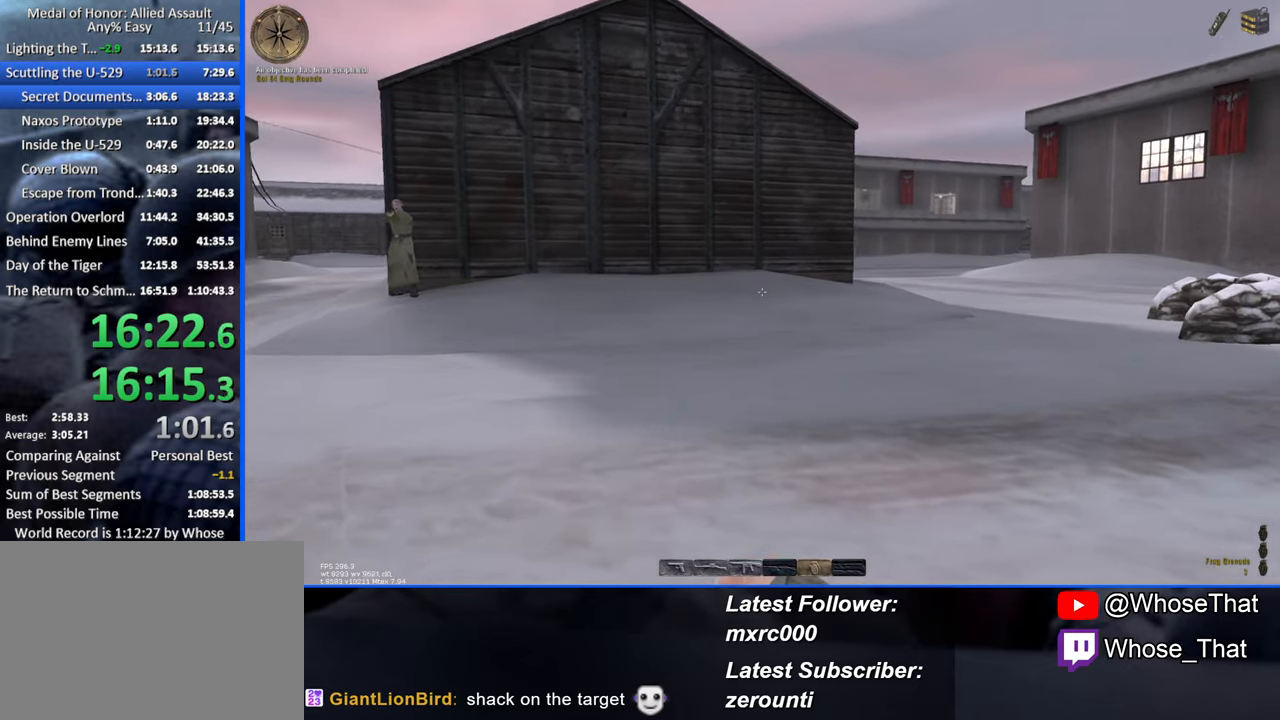
{"keys": ["w"], "events": []}
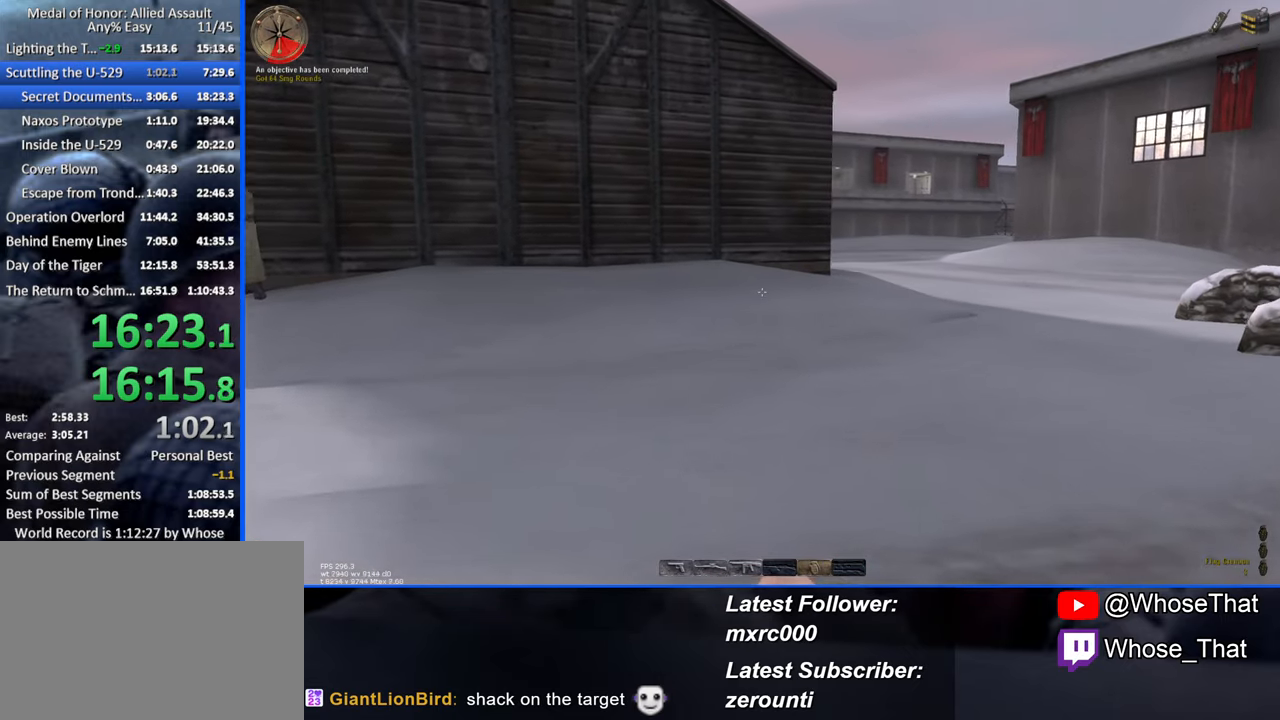
{"keys": ["w"], "events": []}
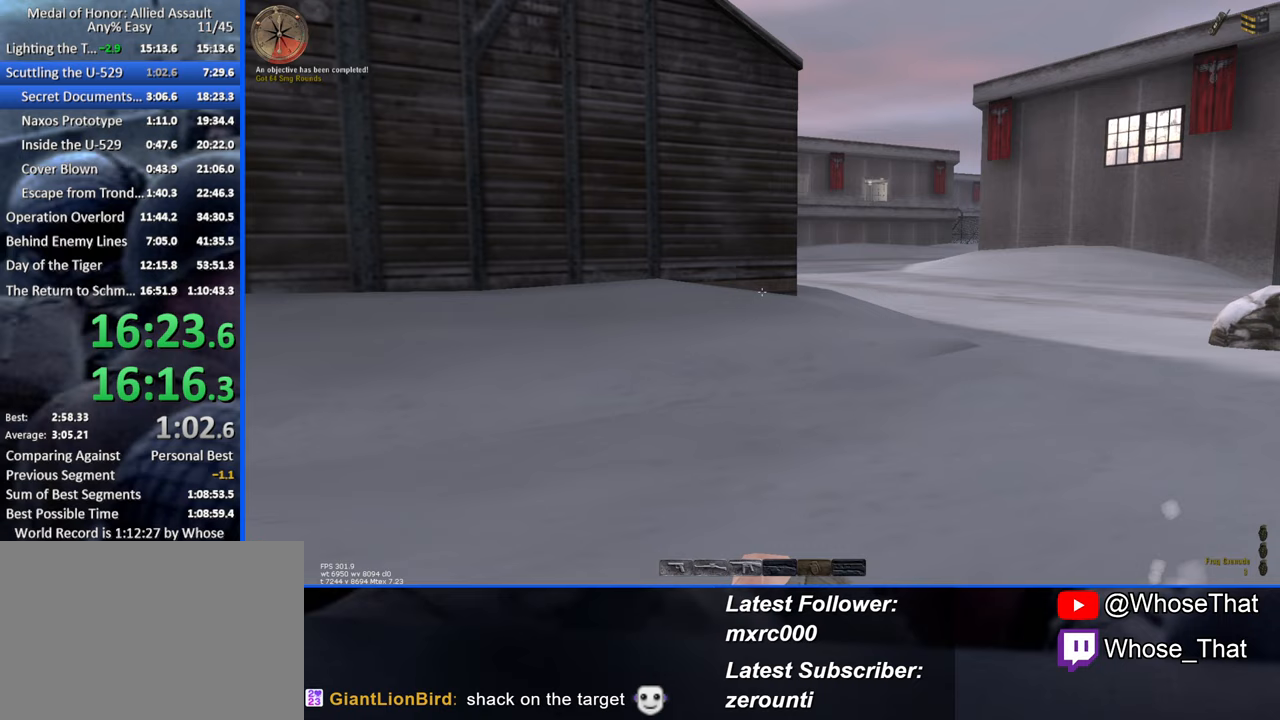
{"keys": ["w"], "events": []}
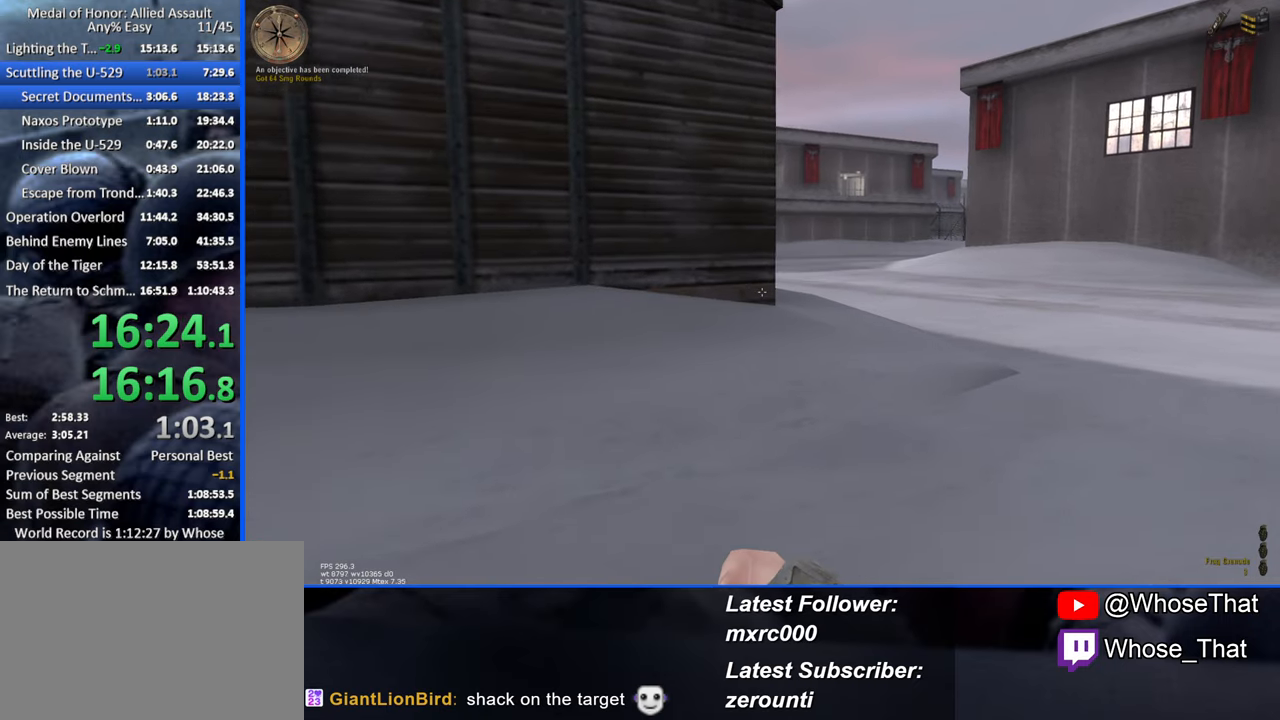
{"keys": ["w"], "events": []}
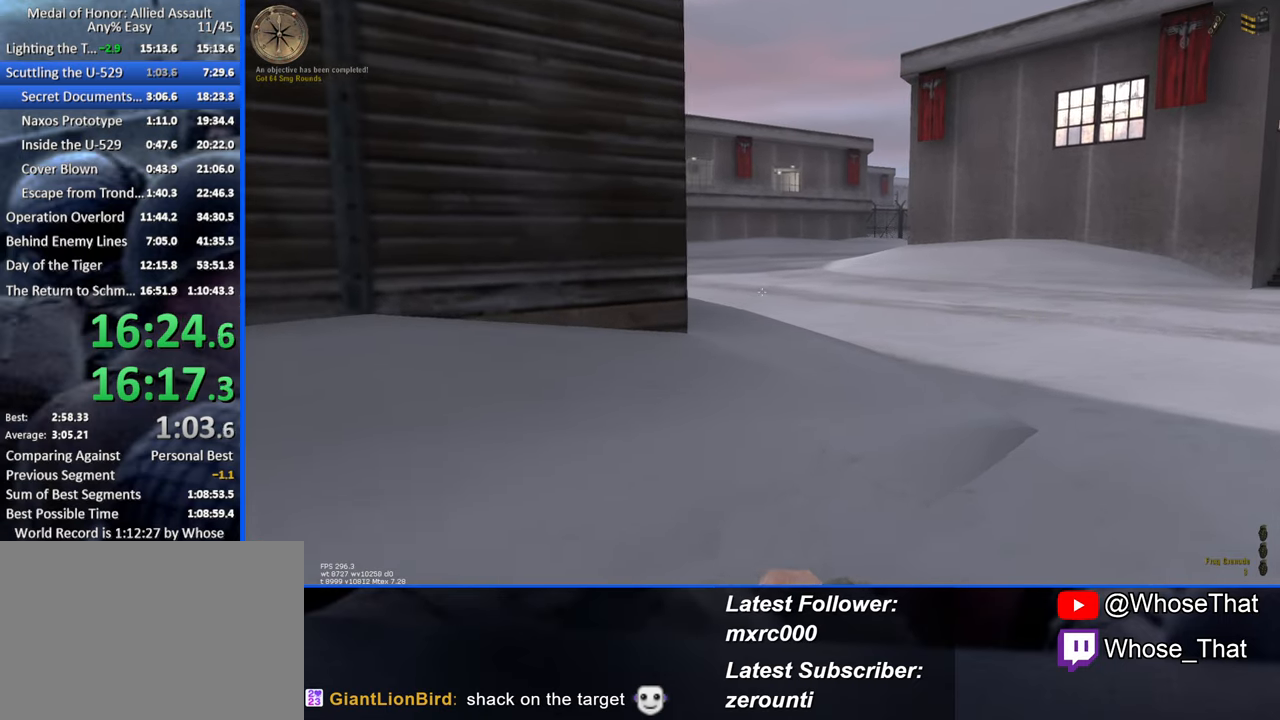
{"keys": ["w"], "events": []}
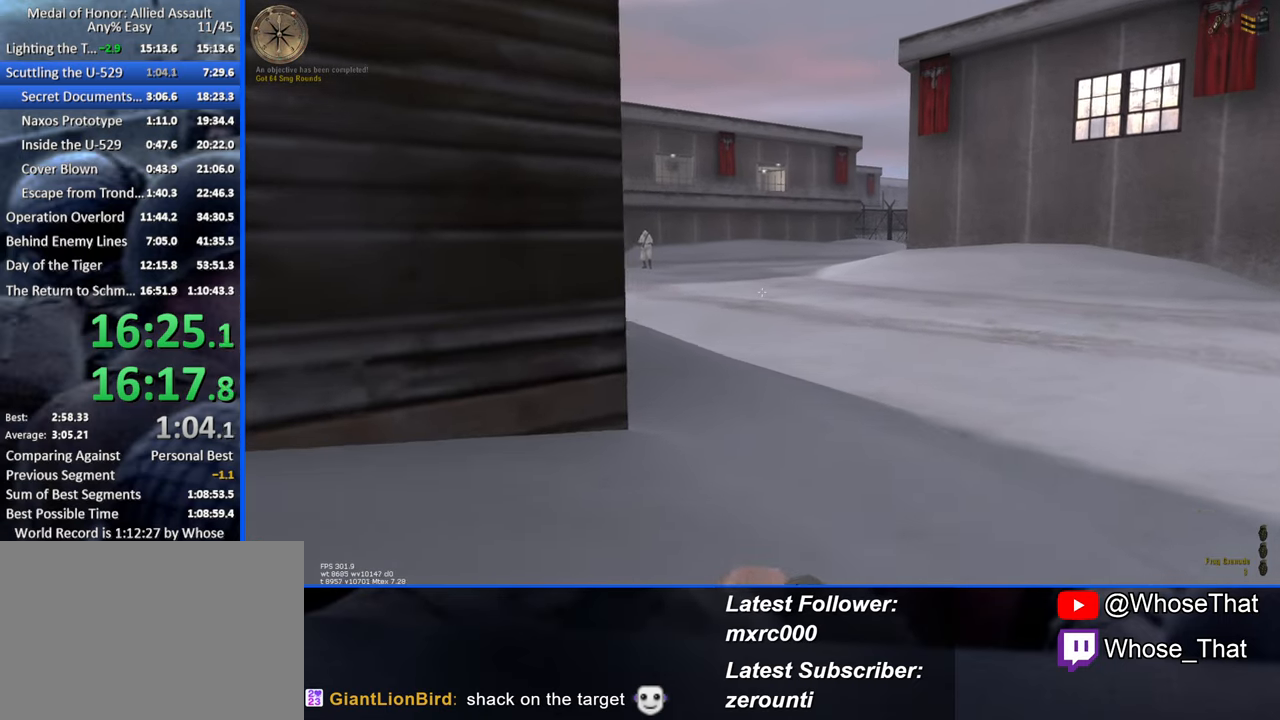
{"keys": ["w"], "events": []}
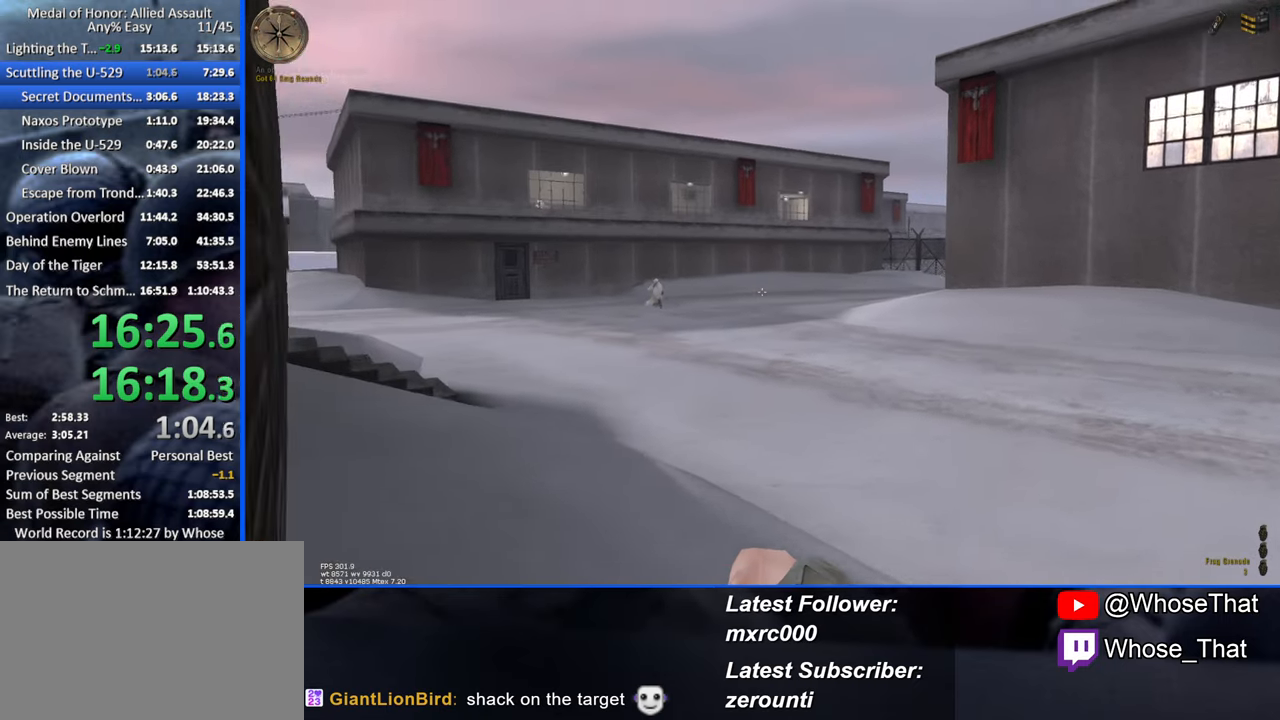
{"keys": ["w"], "events": []}
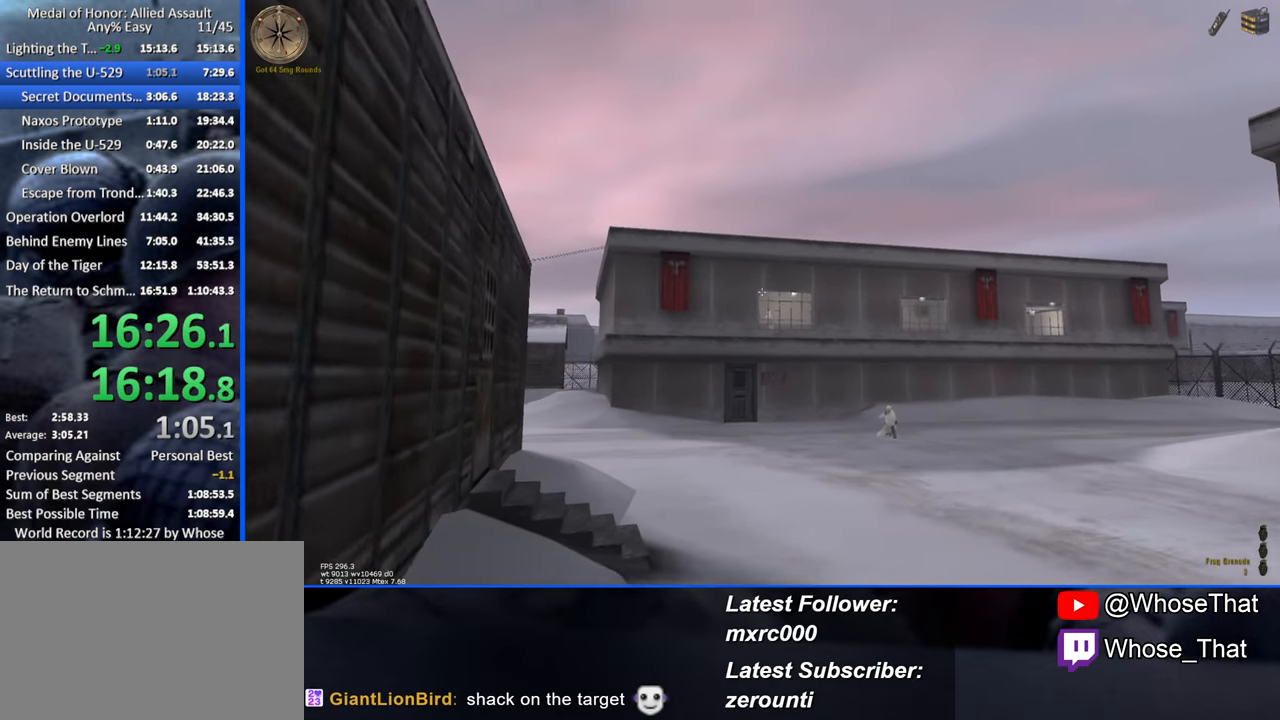
{"keys": ["w"], "events": []}
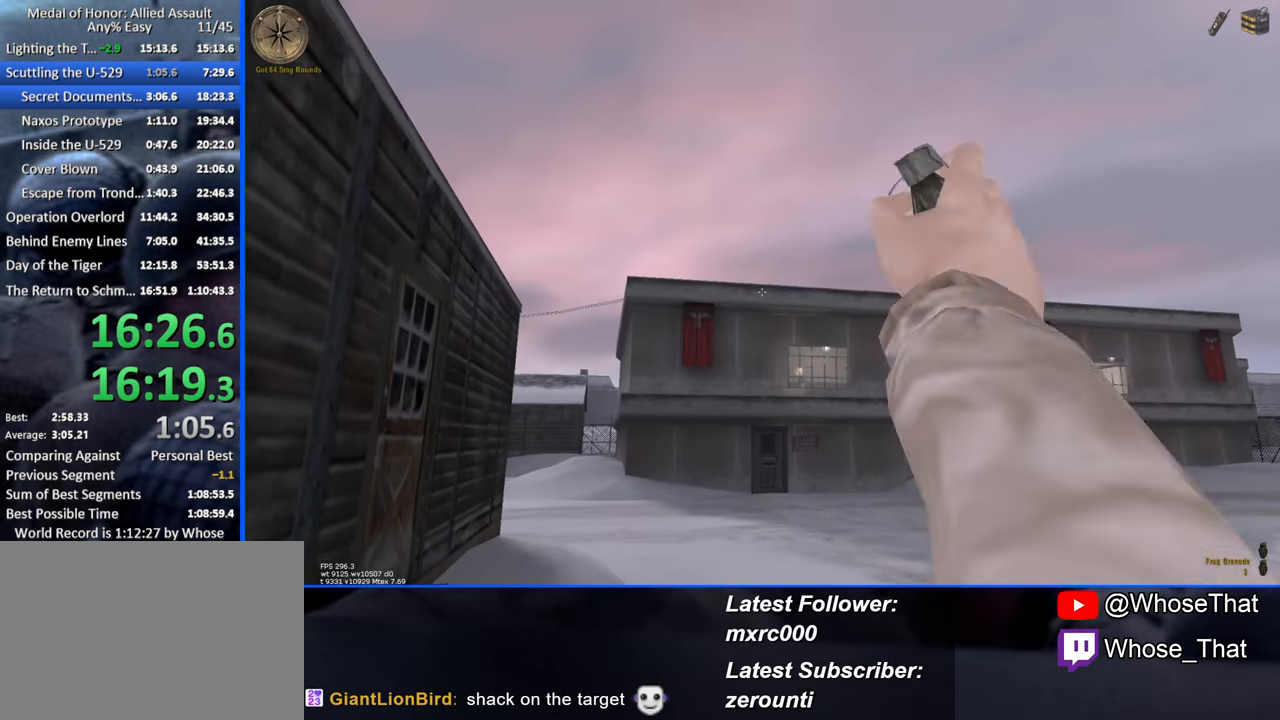
{"keys": ["3", "w"], "events": [[450, "3", "down"]]}
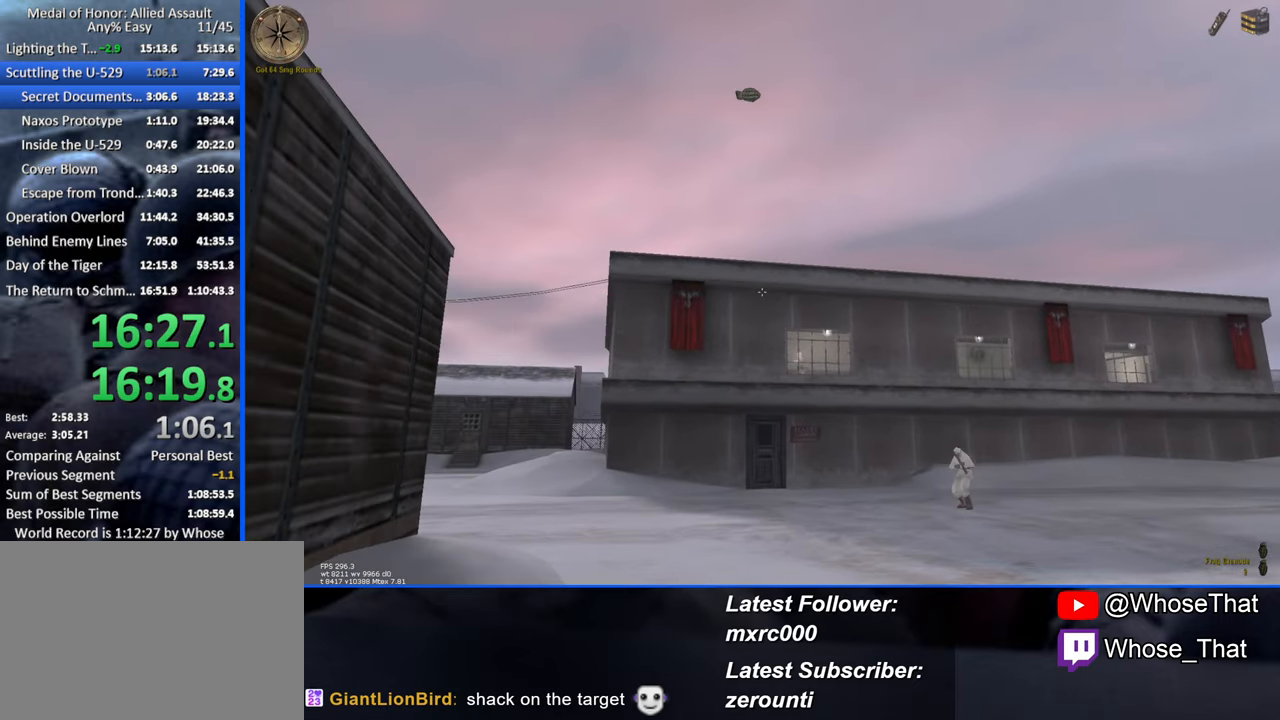
{"keys": ["w"], "events": [[83, "3", "up"]]}
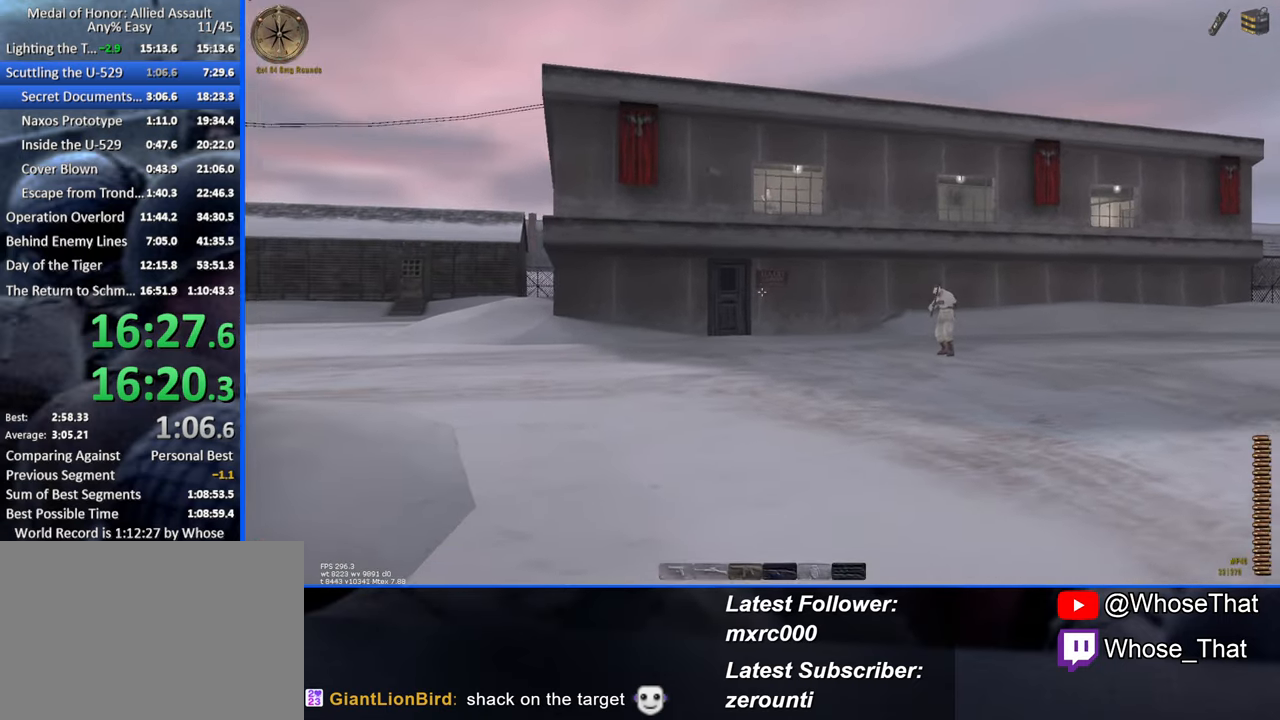
{"keys": ["w"], "events": []}
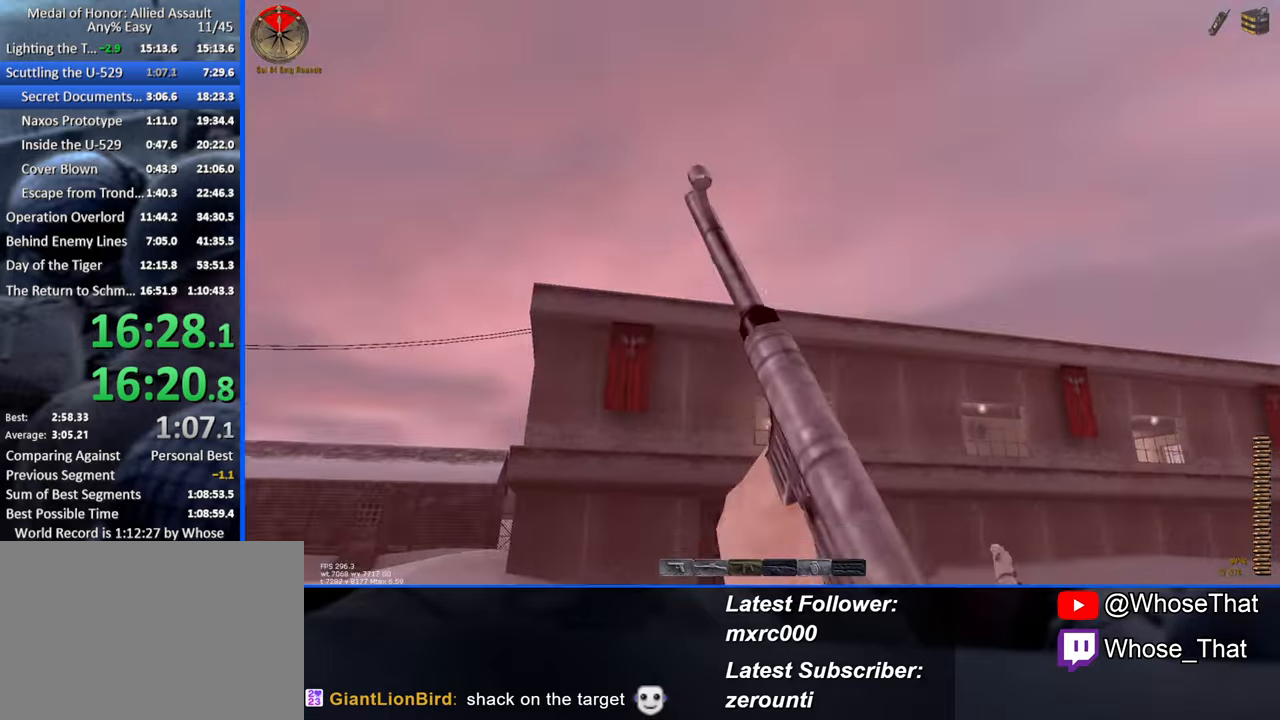
{"keys": ["w"], "events": []}
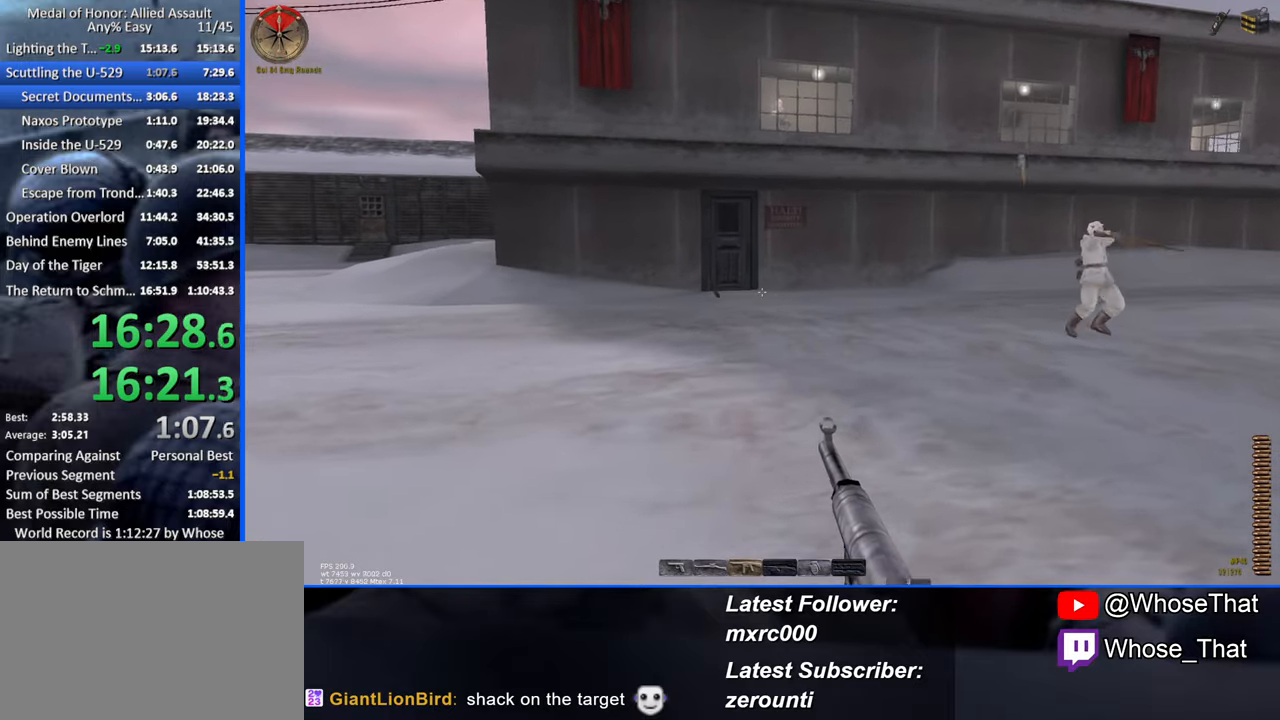
{"keys": ["w"], "events": []}
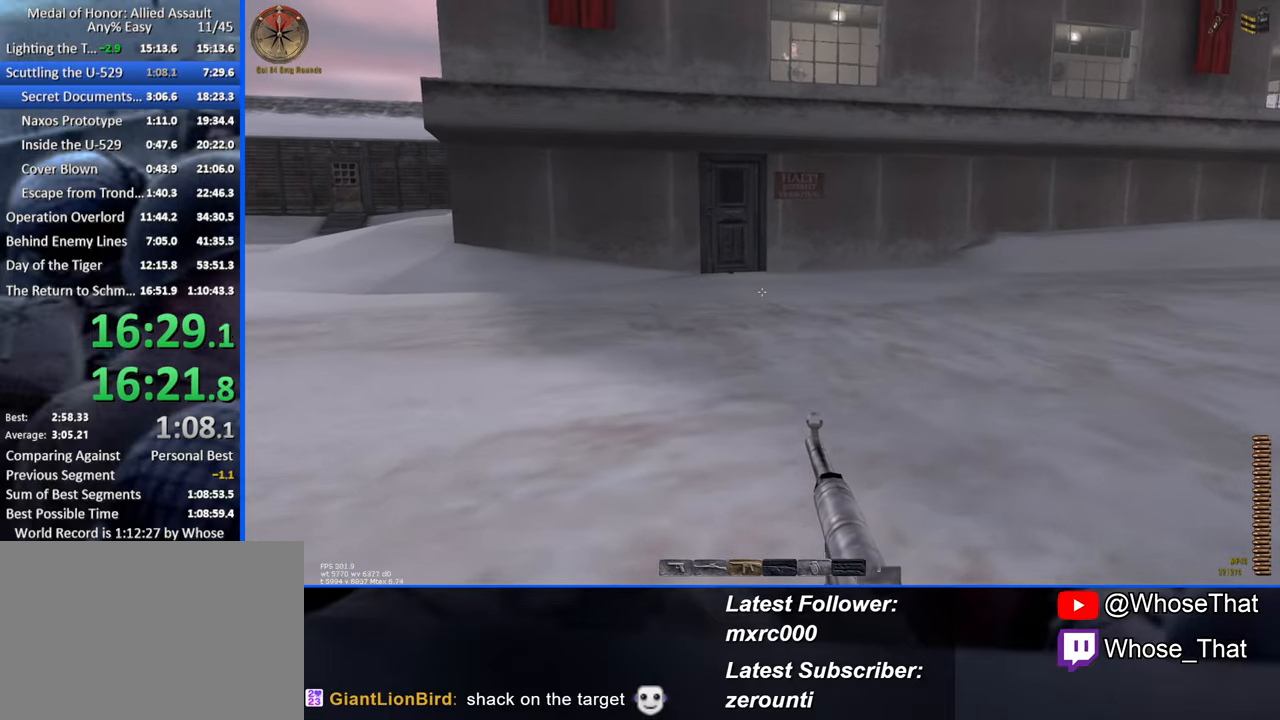
{"keys": ["w"], "events": []}
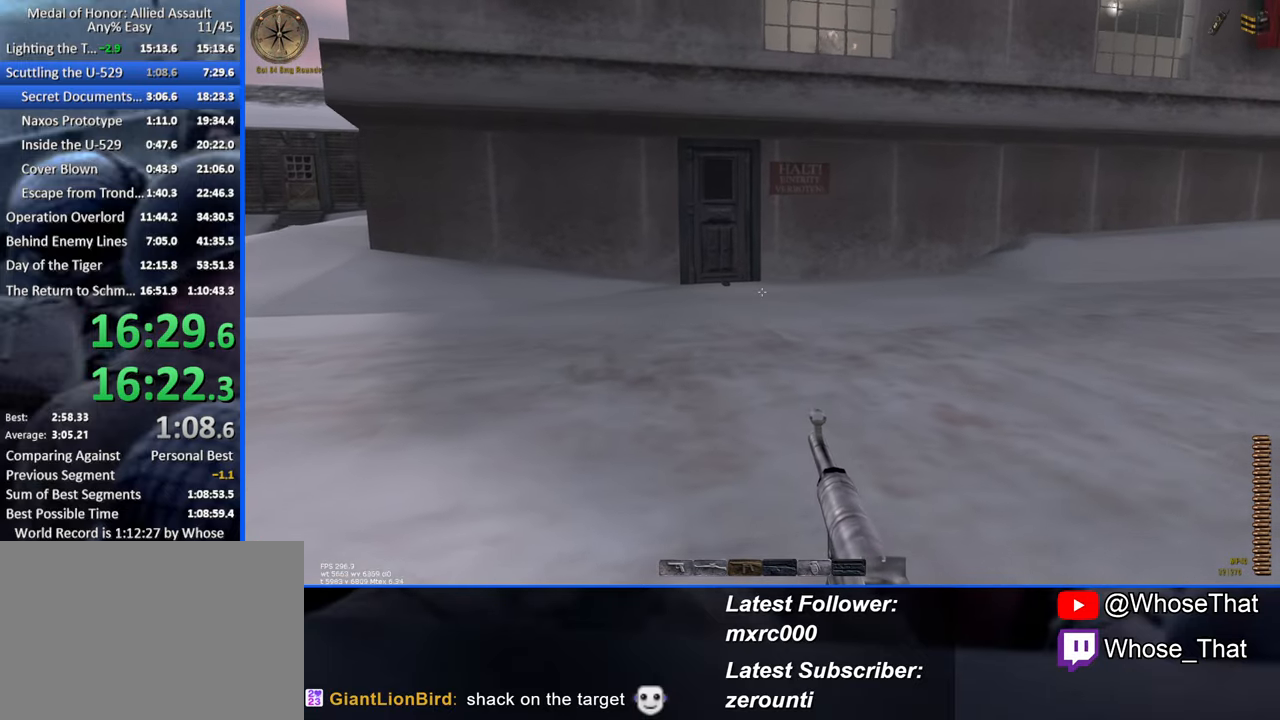
{"keys": ["w"], "events": []}
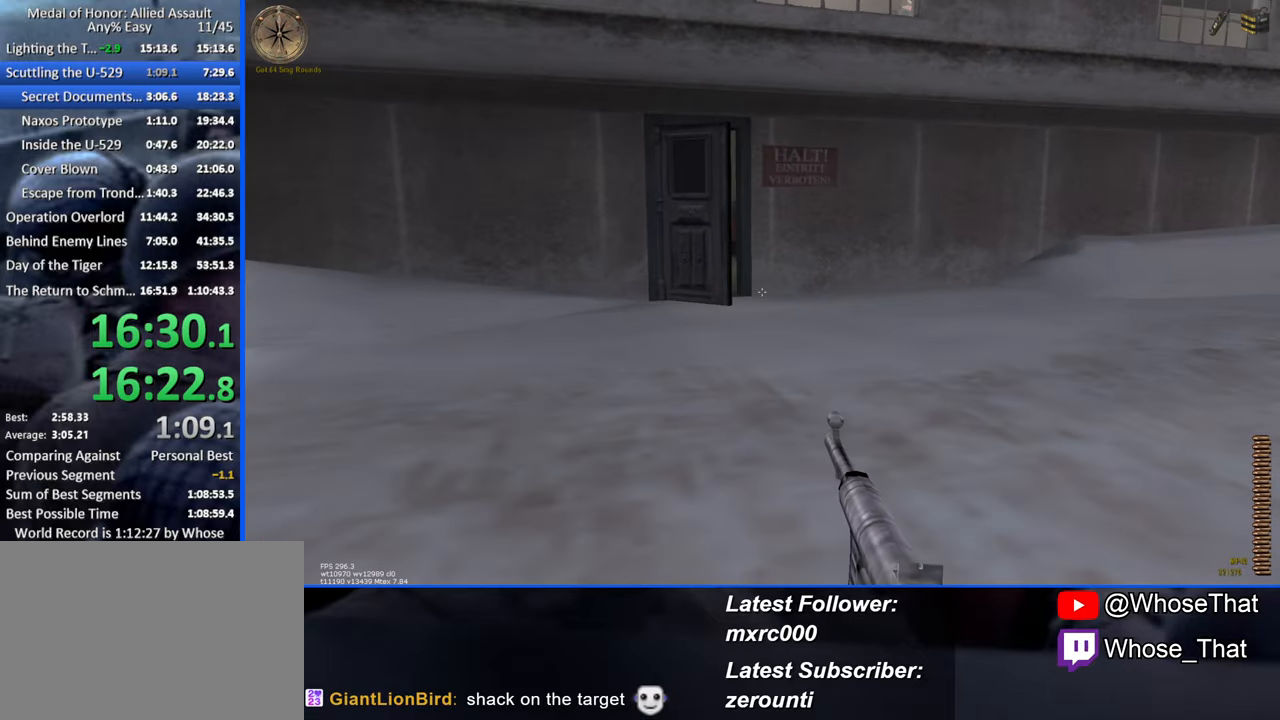
{"keys": ["w"], "events": []}
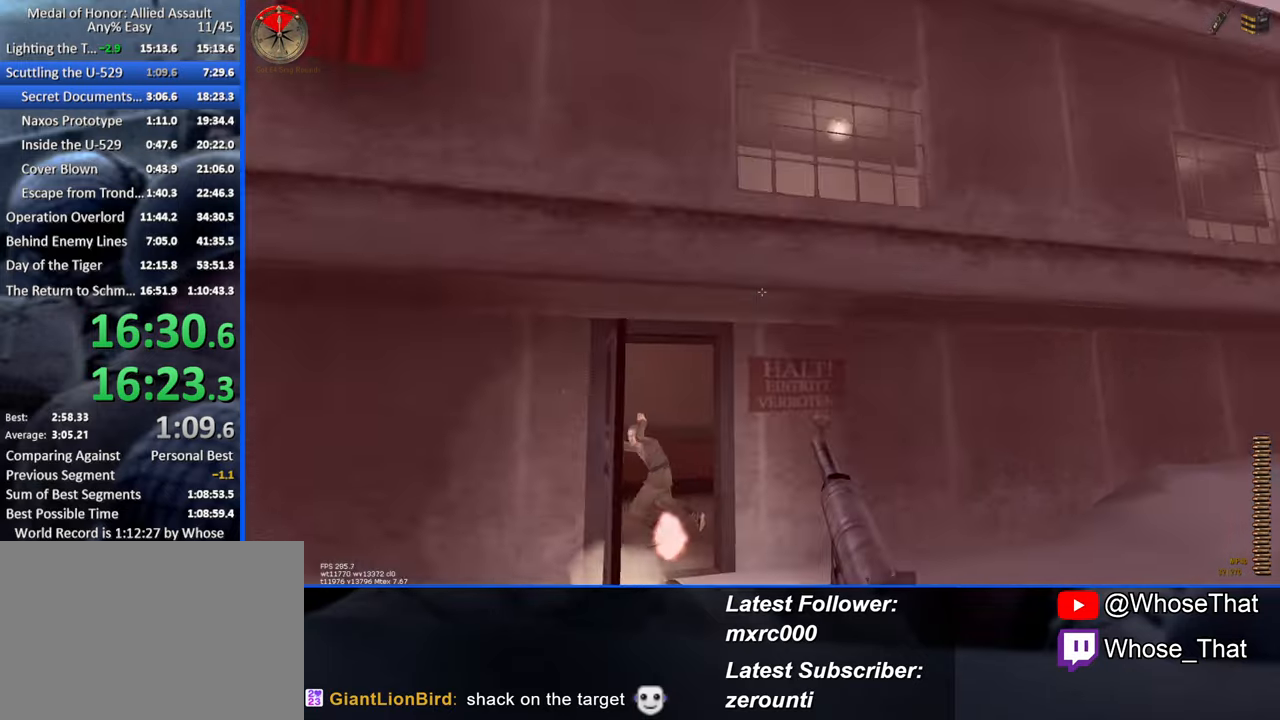
{"keys": ["w"], "events": []}
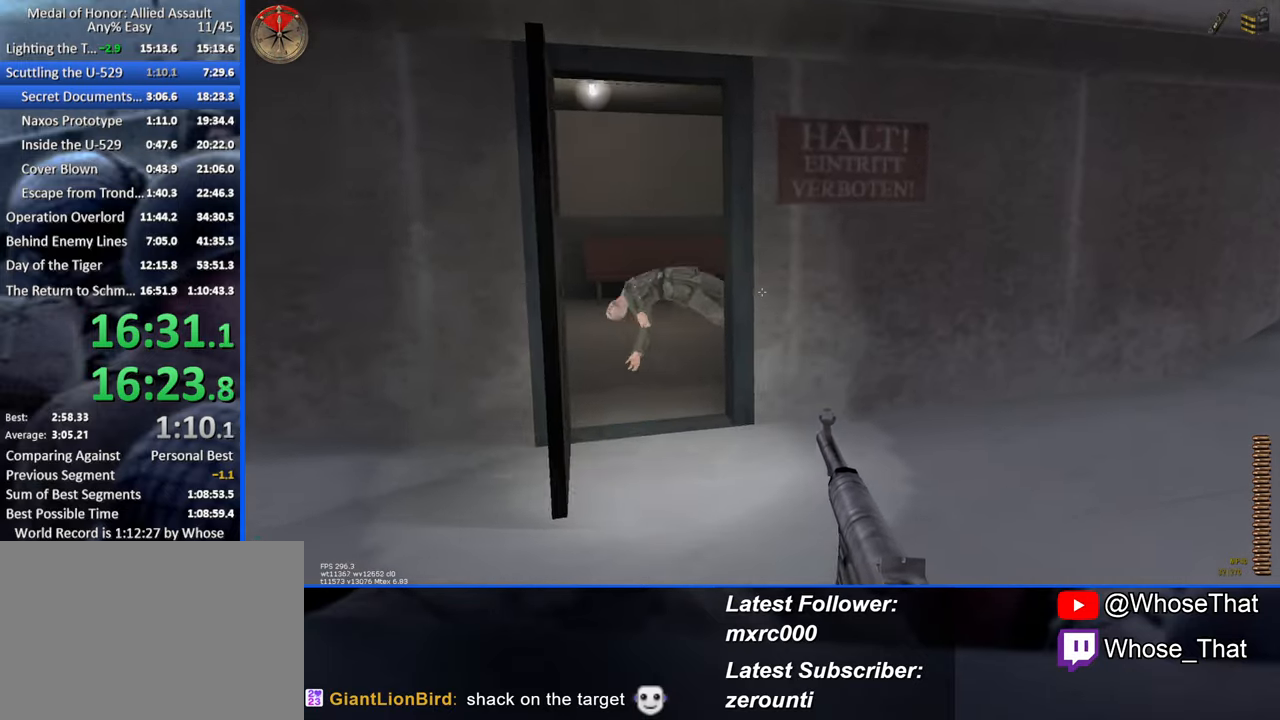
{"keys": ["w"], "events": []}
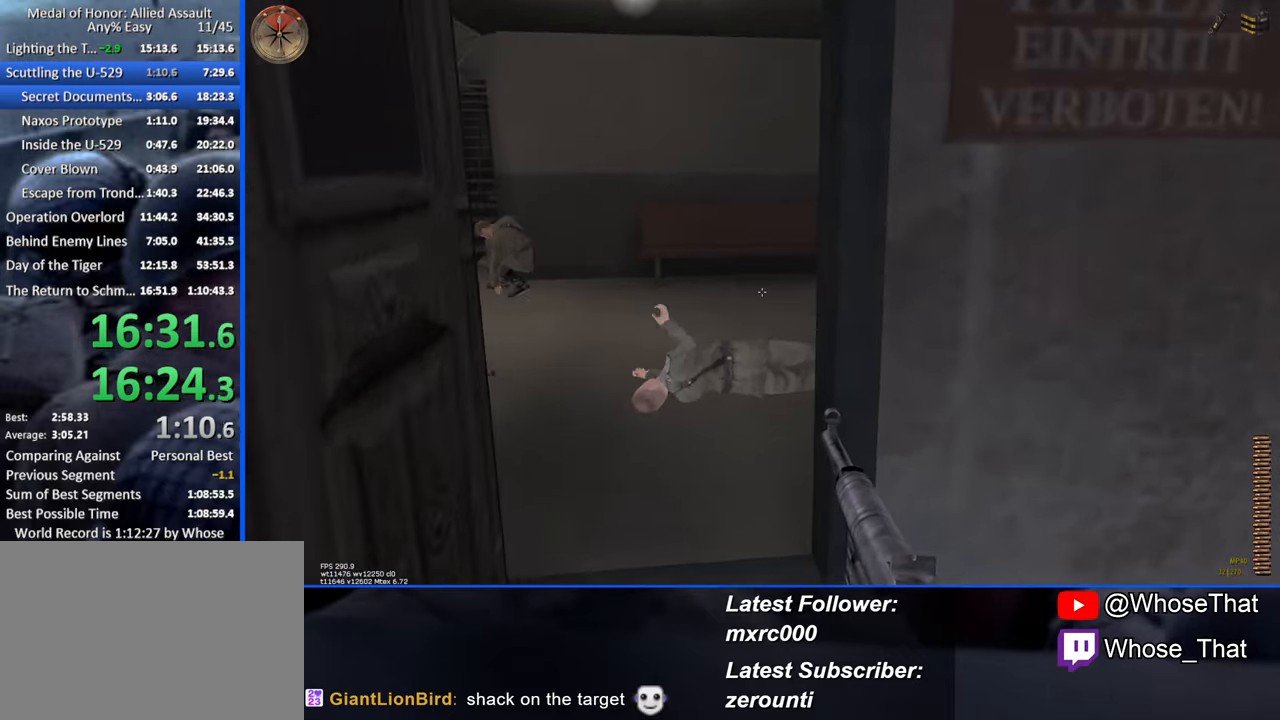
{"keys": ["w"], "events": []}
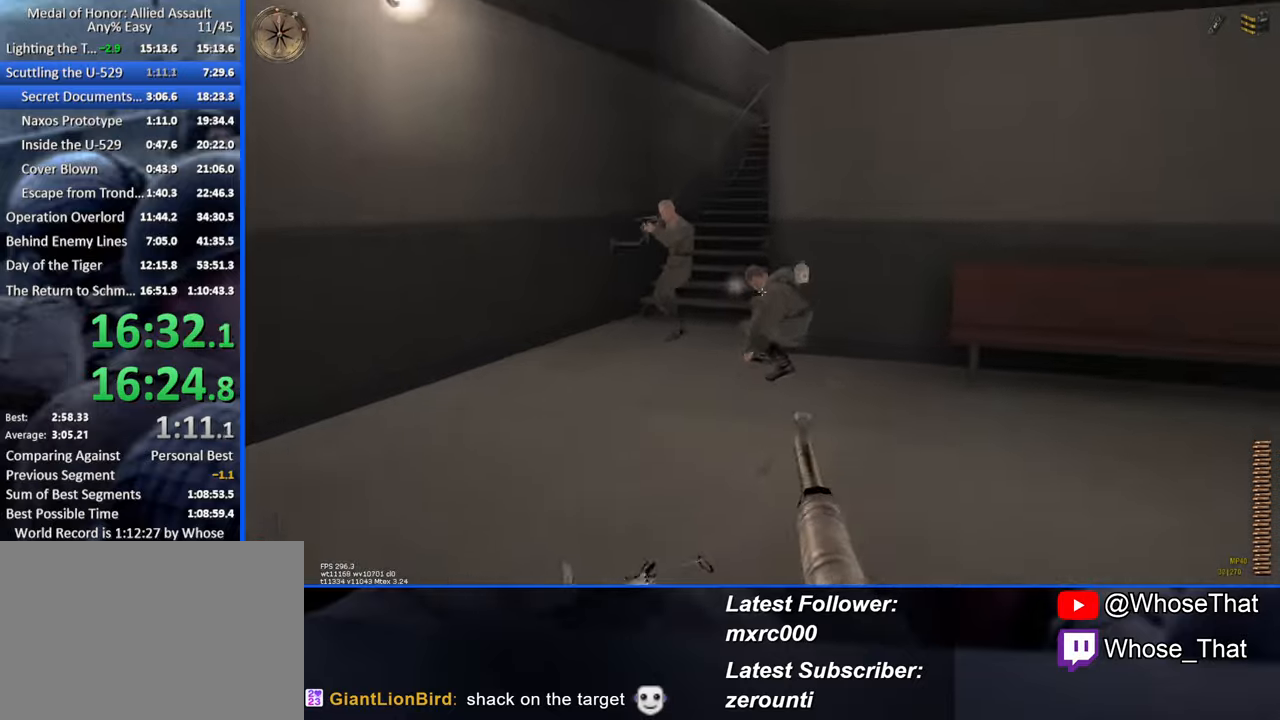
{"keys": ["w"], "events": [[200, "a", "down"], [300, "a", "up"]]}
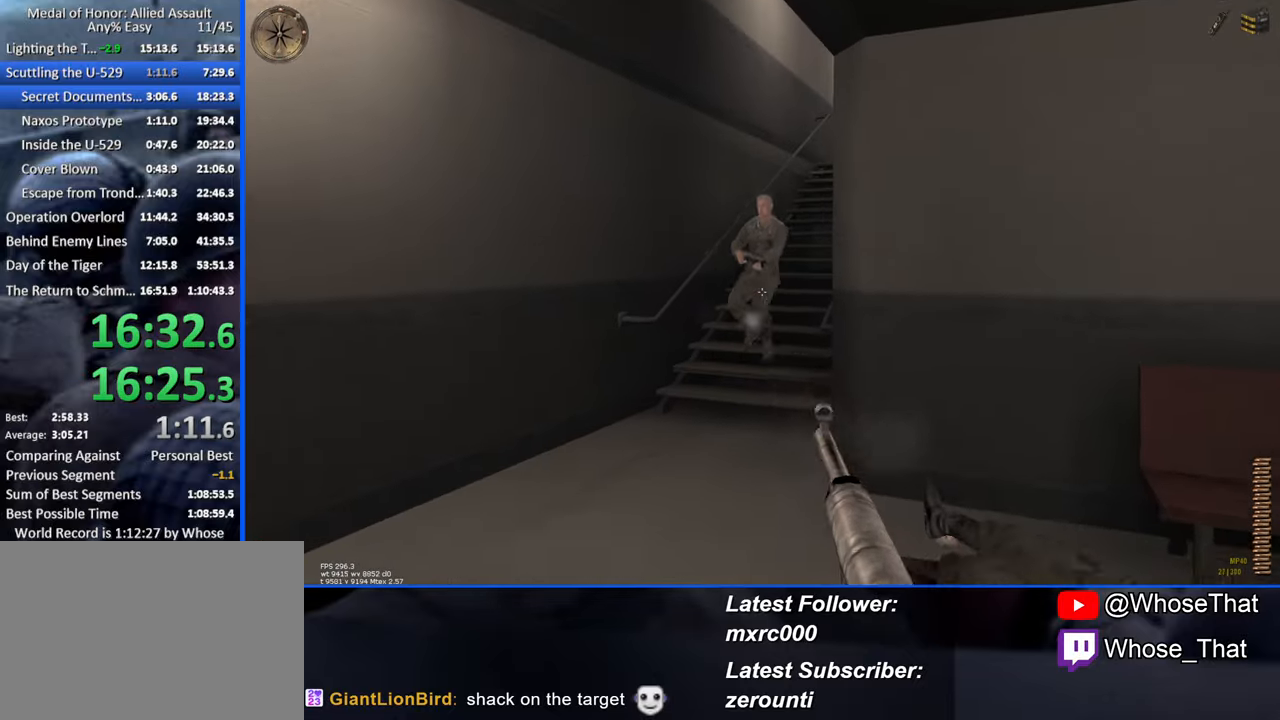
{"keys": ["w"], "events": []}
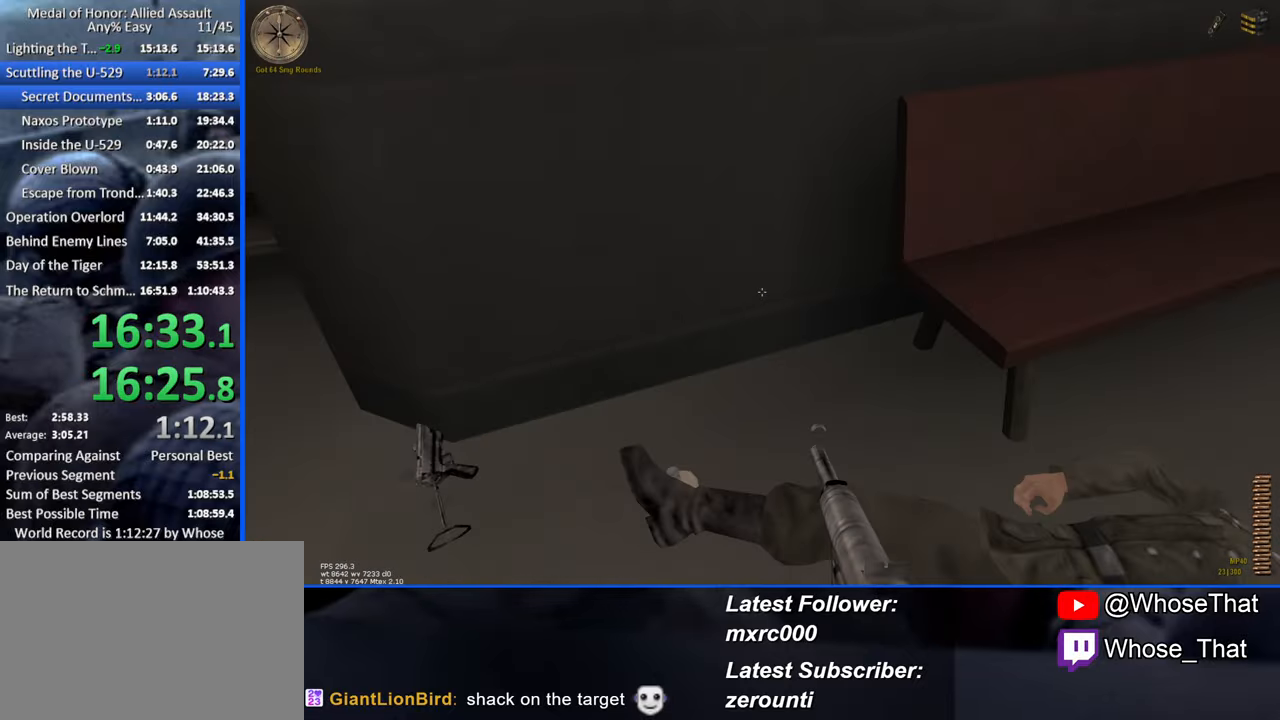
{"keys": ["a", "w"], "events": [[133, "a", "down"]]}
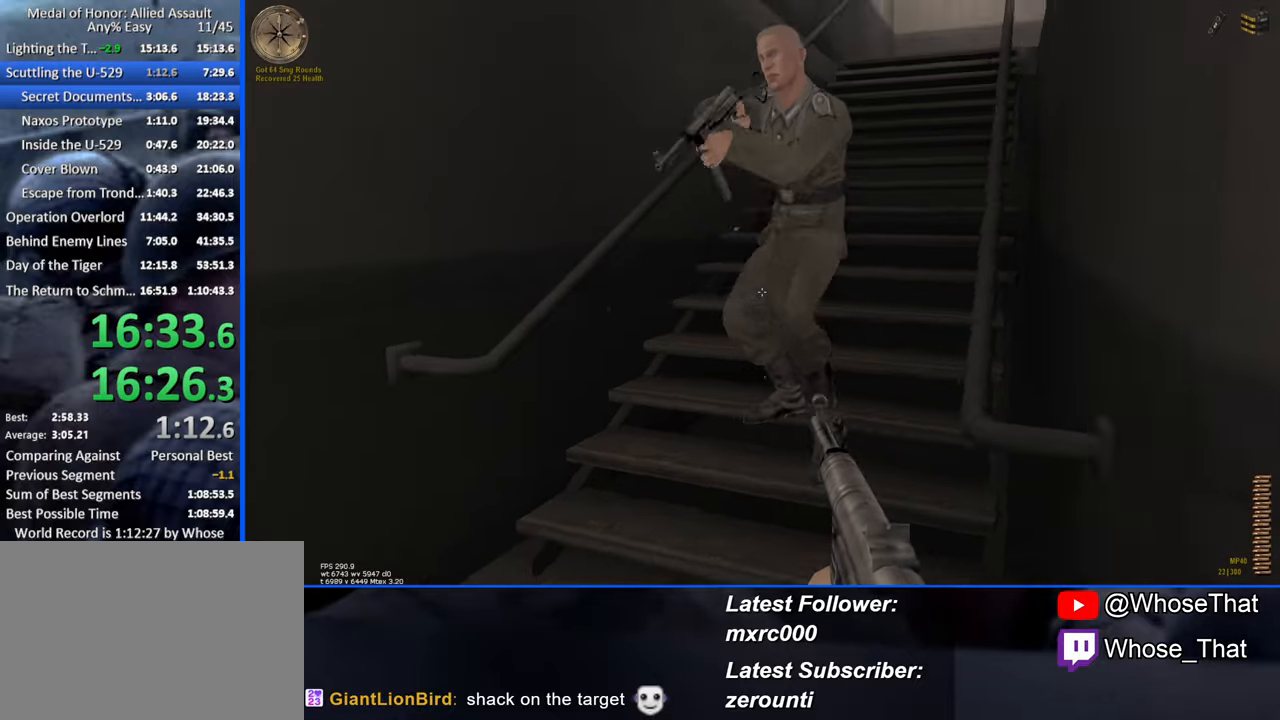
{"keys": ["a", "w"], "events": [[200, "a", "up"], [333, "a", "down"]]}
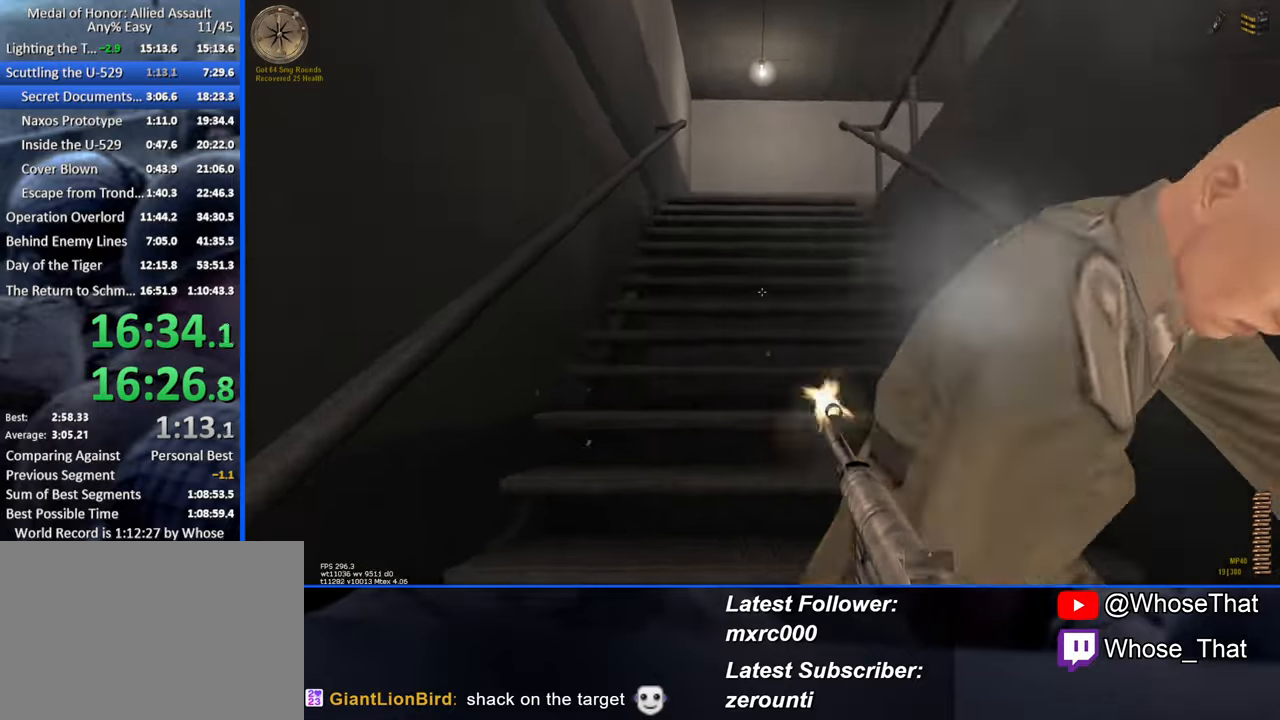
{"keys": ["w"], "events": [[166, "a", "up"], [166, "g", "down"], [266, "g", "up"]]}
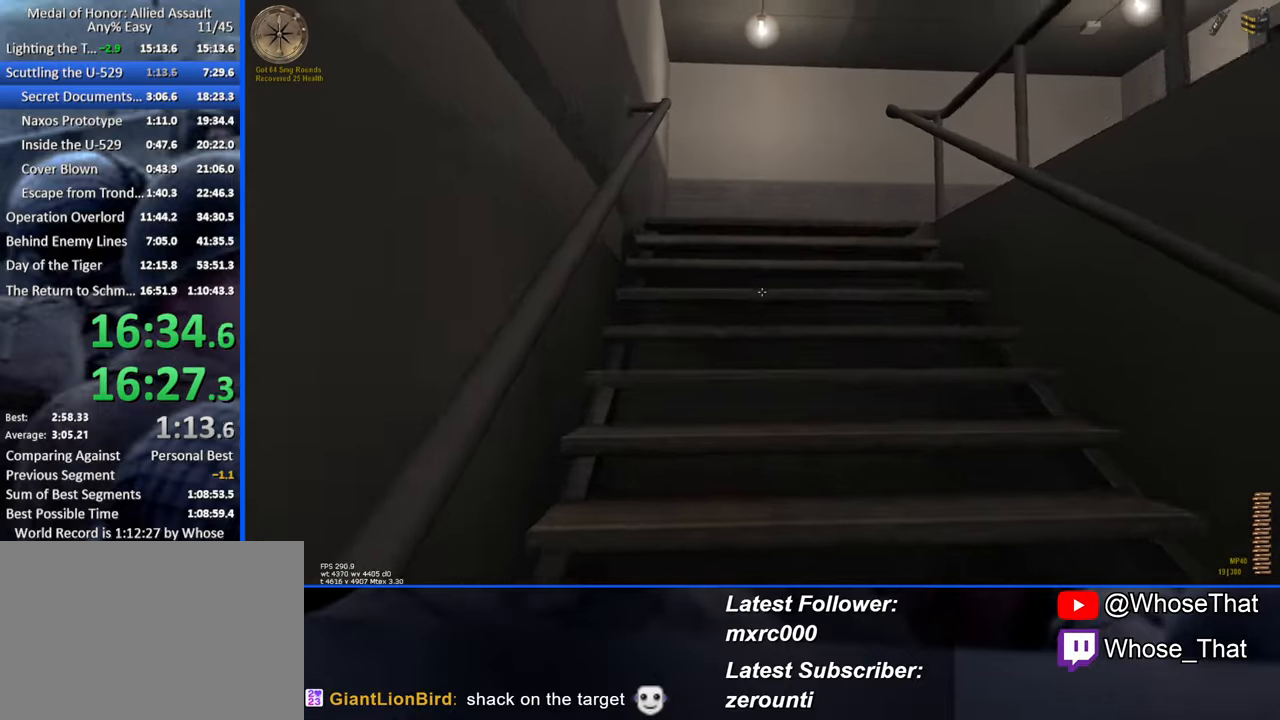
{"keys": ["w"], "events": []}
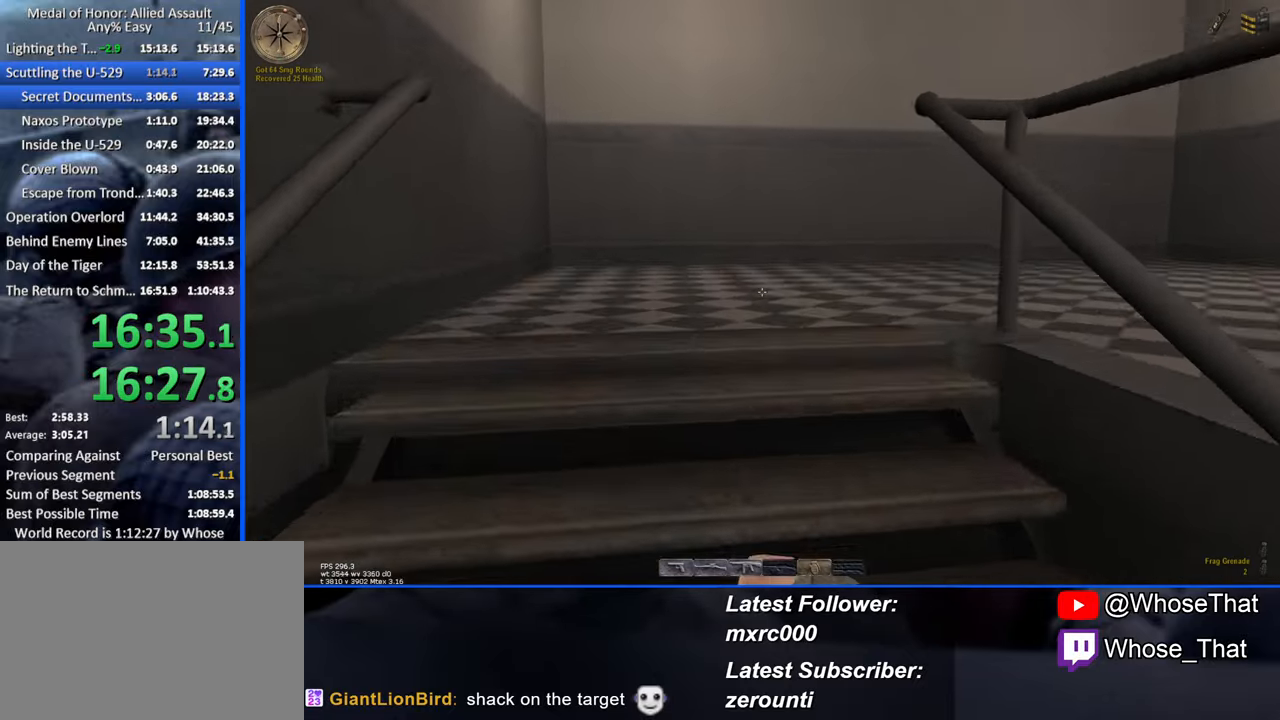
{"keys": ["w"], "events": []}